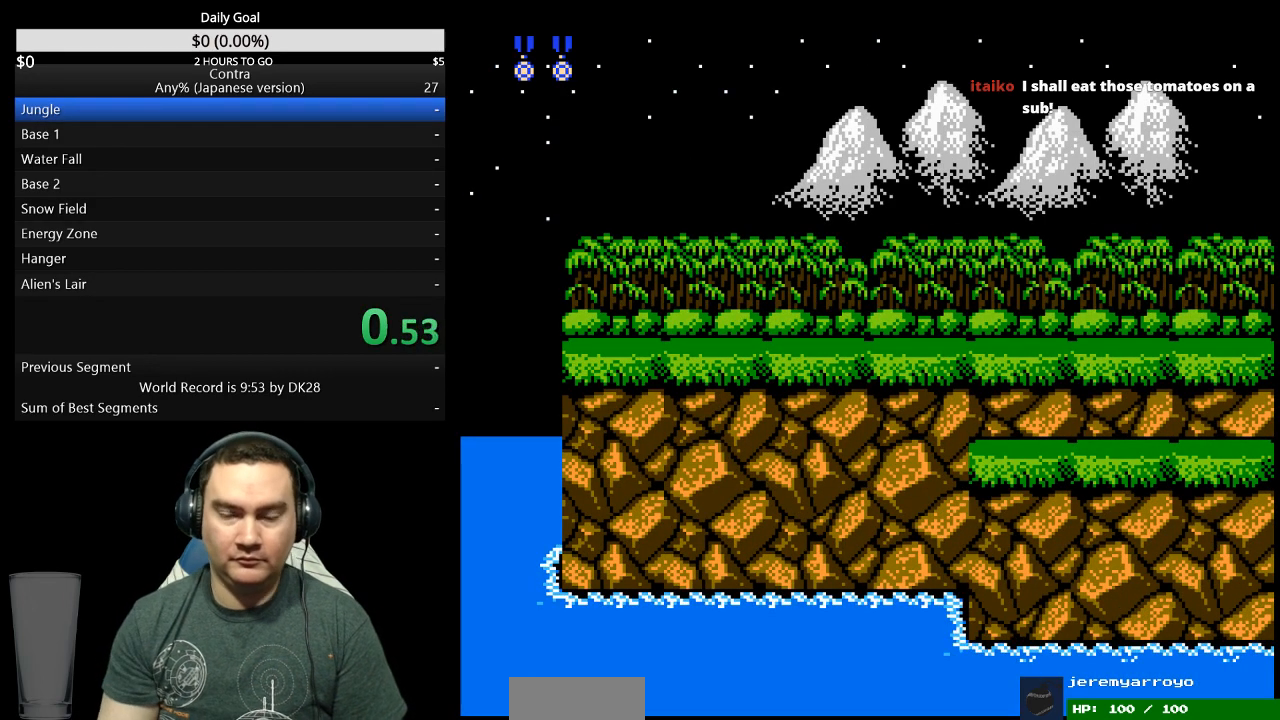
Gameplay with a controller (Nintendo layout); each line is a JSON object with the inputs held at the frame after it. "events" lists button and stick changes between this image and that frame as [ms after this image, input, new state], when the widget could be followed in between. Not read: L3 R3 START.
{"buttons": ["DPAD_RIGHT"], "events": []}
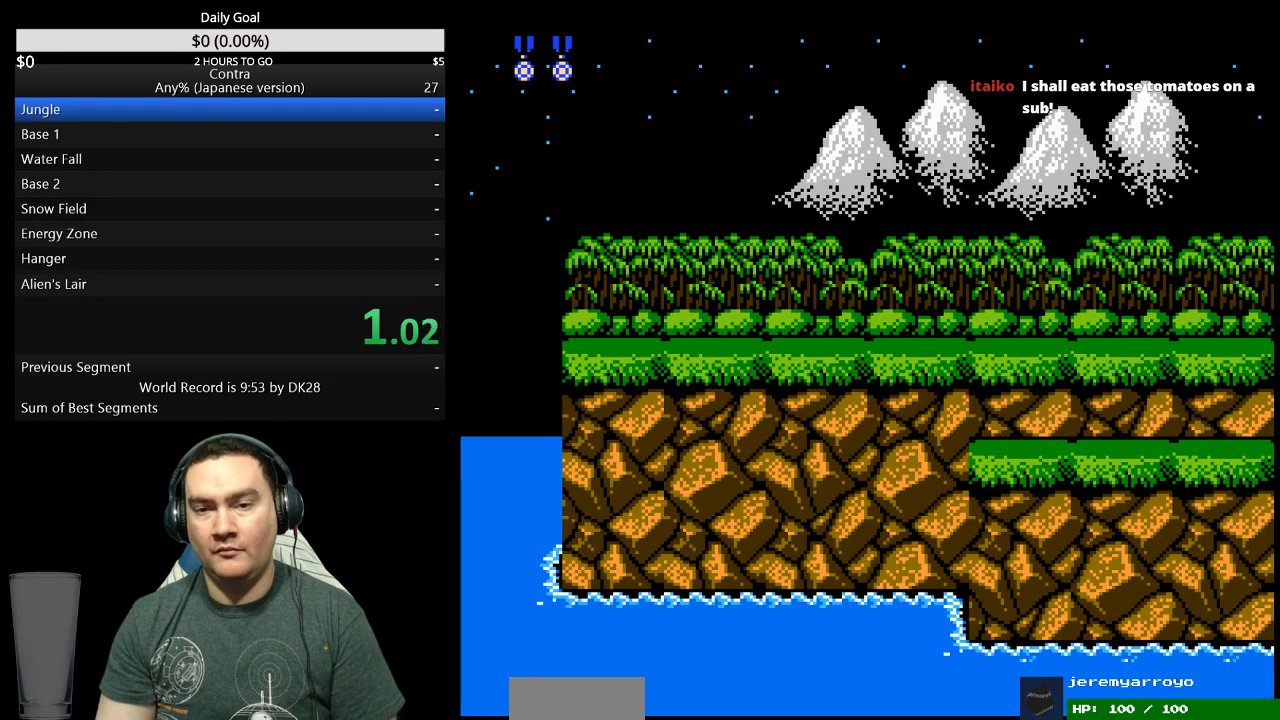
{"buttons": ["DPAD_RIGHT"], "events": []}
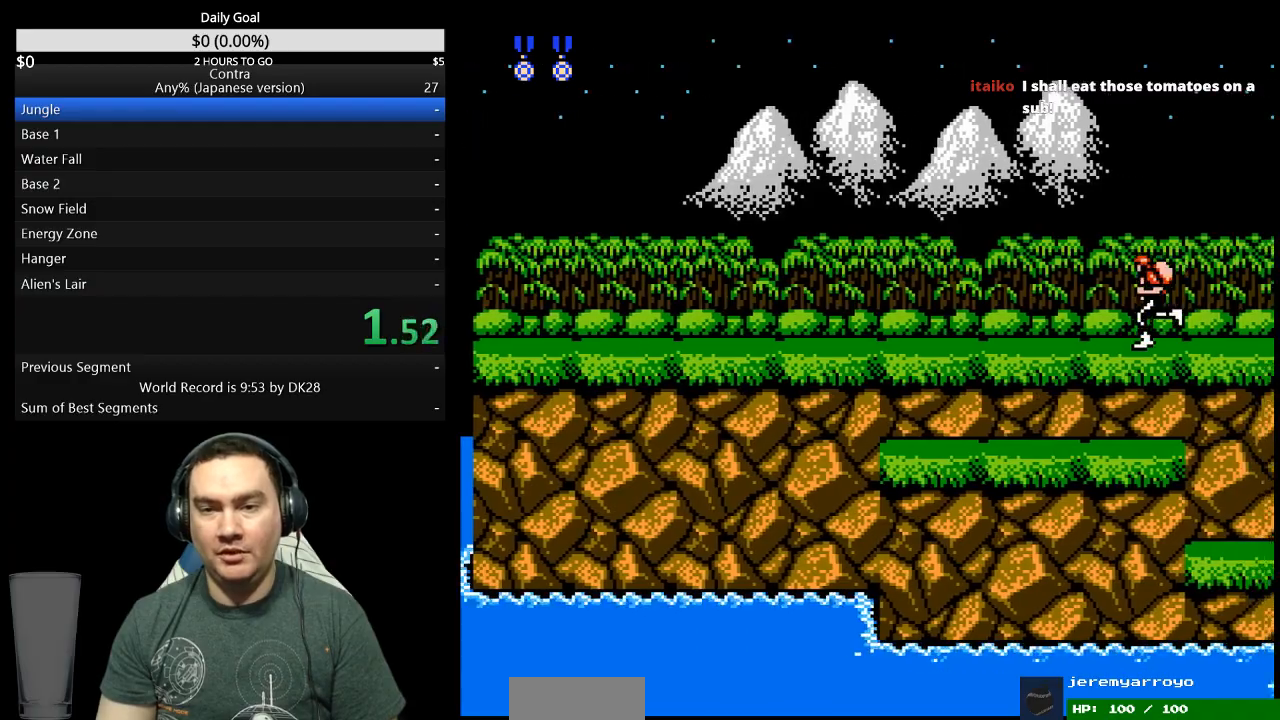
{"buttons": ["DPAD_RIGHT"], "events": [[333, "B", "down"], [400, "B", "up"]]}
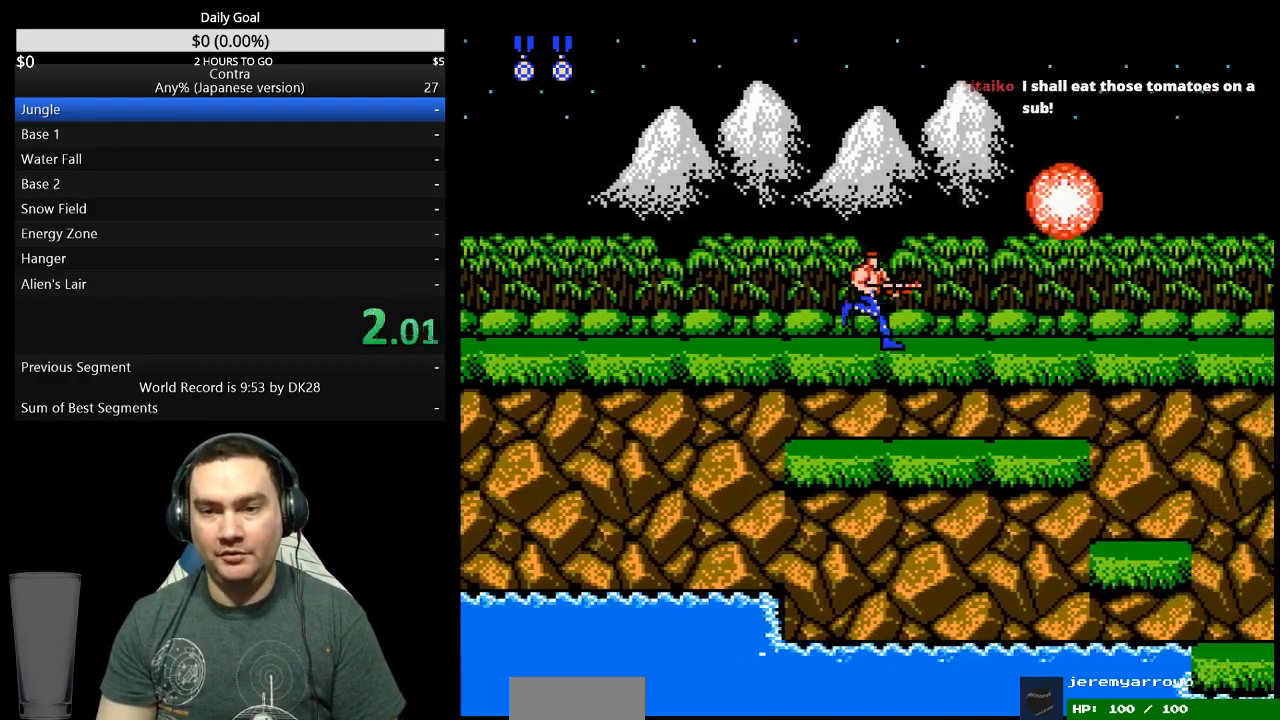
{"buttons": ["DPAD_RIGHT"], "events": []}
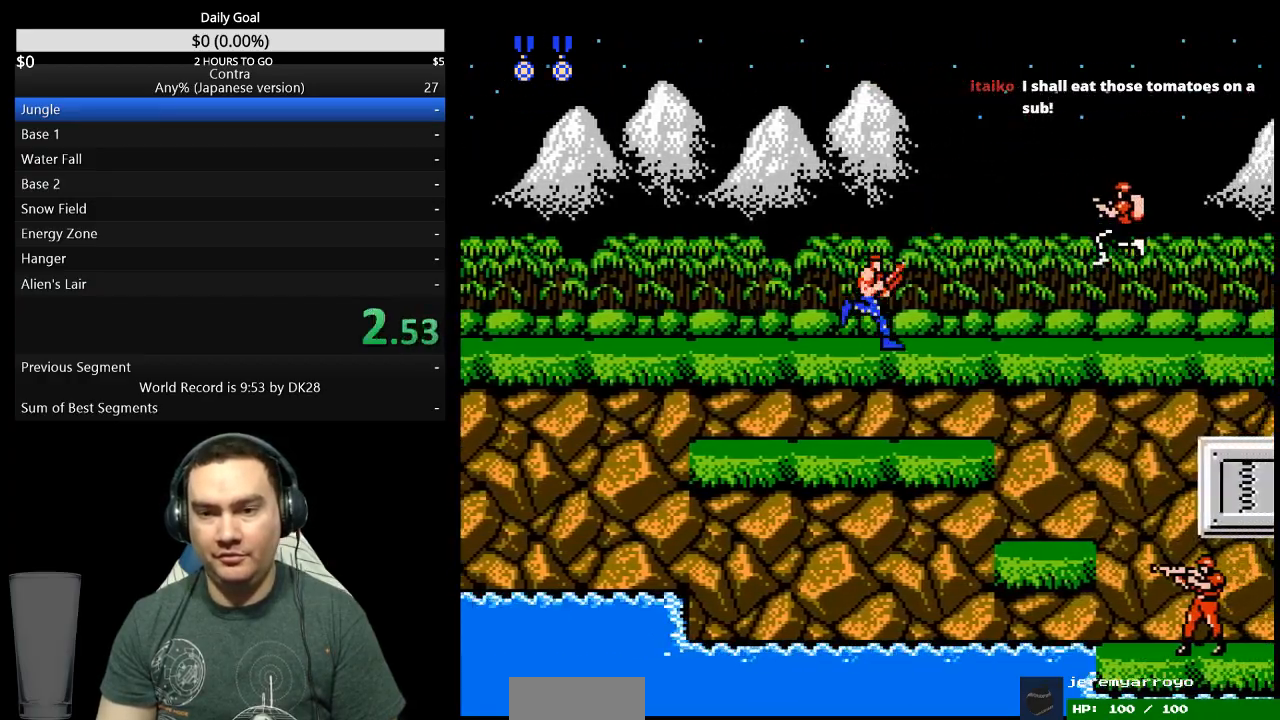
{"buttons": ["DPAD_RIGHT"], "events": [[33, "B", "down"], [100, "B", "up"]]}
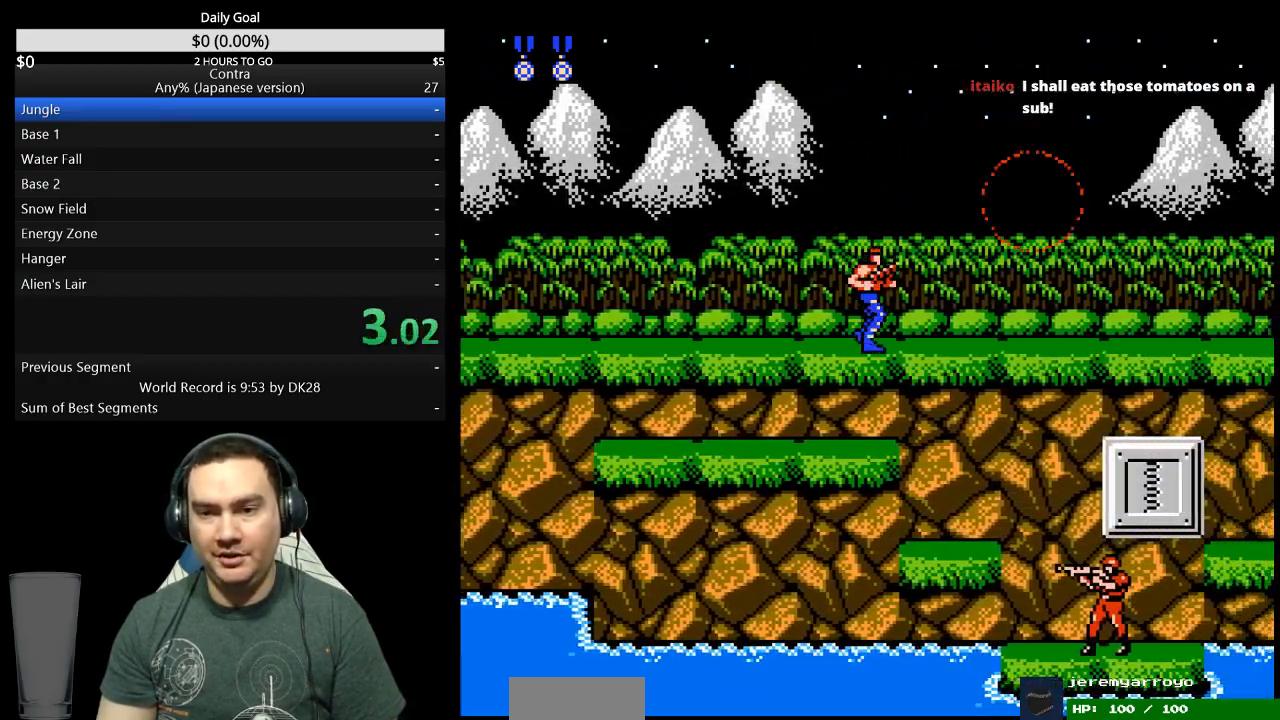
{"buttons": ["DPAD_RIGHT"], "events": []}
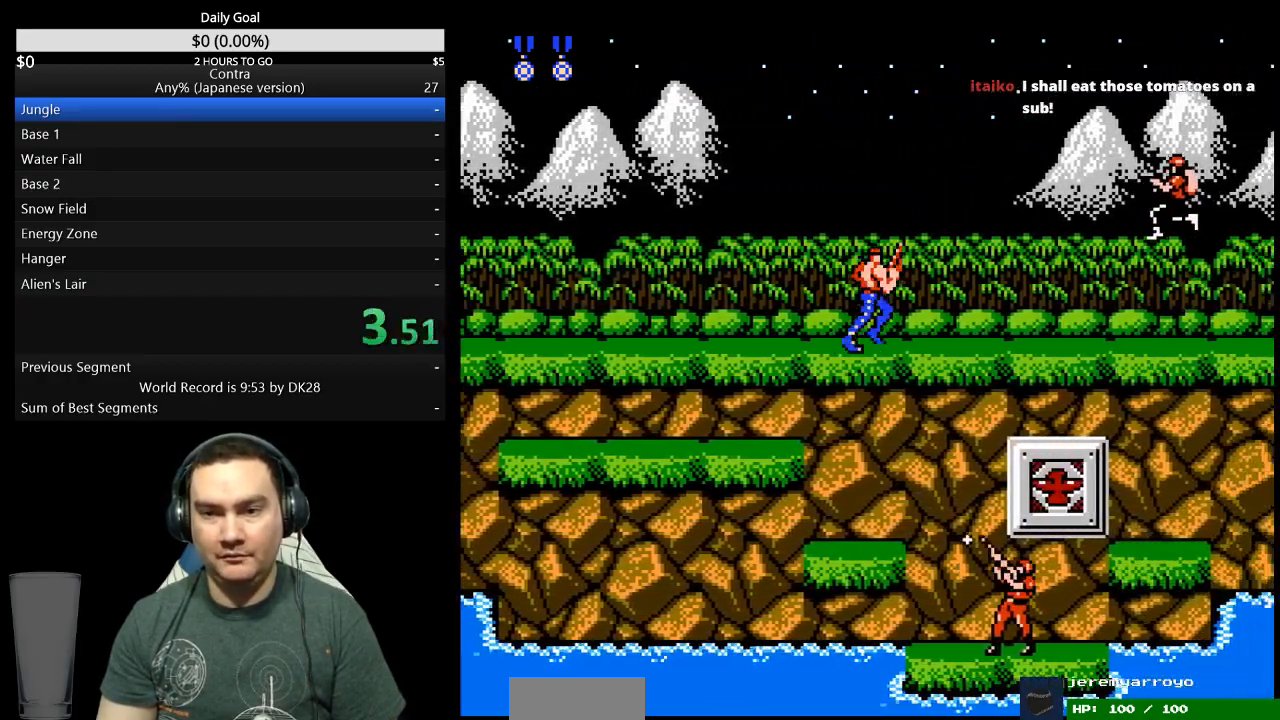
{"buttons": ["DPAD_RIGHT"], "events": []}
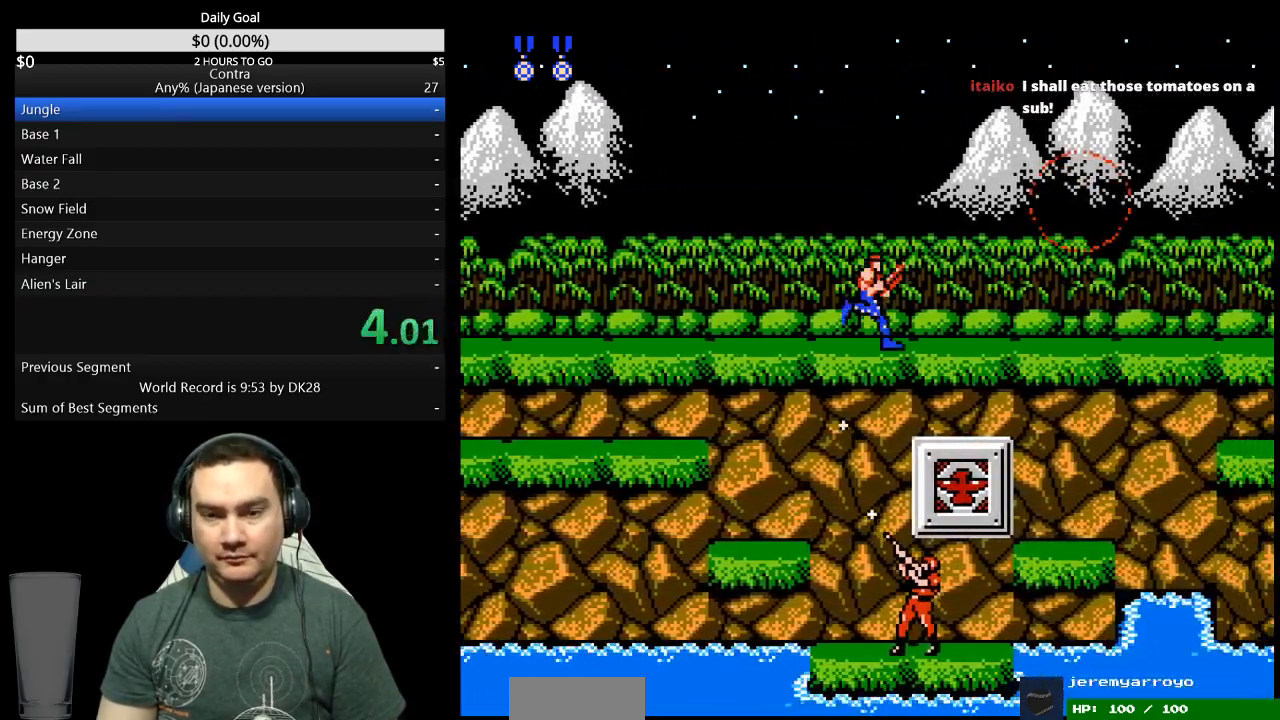
{"buttons": ["DPAD_RIGHT"], "events": []}
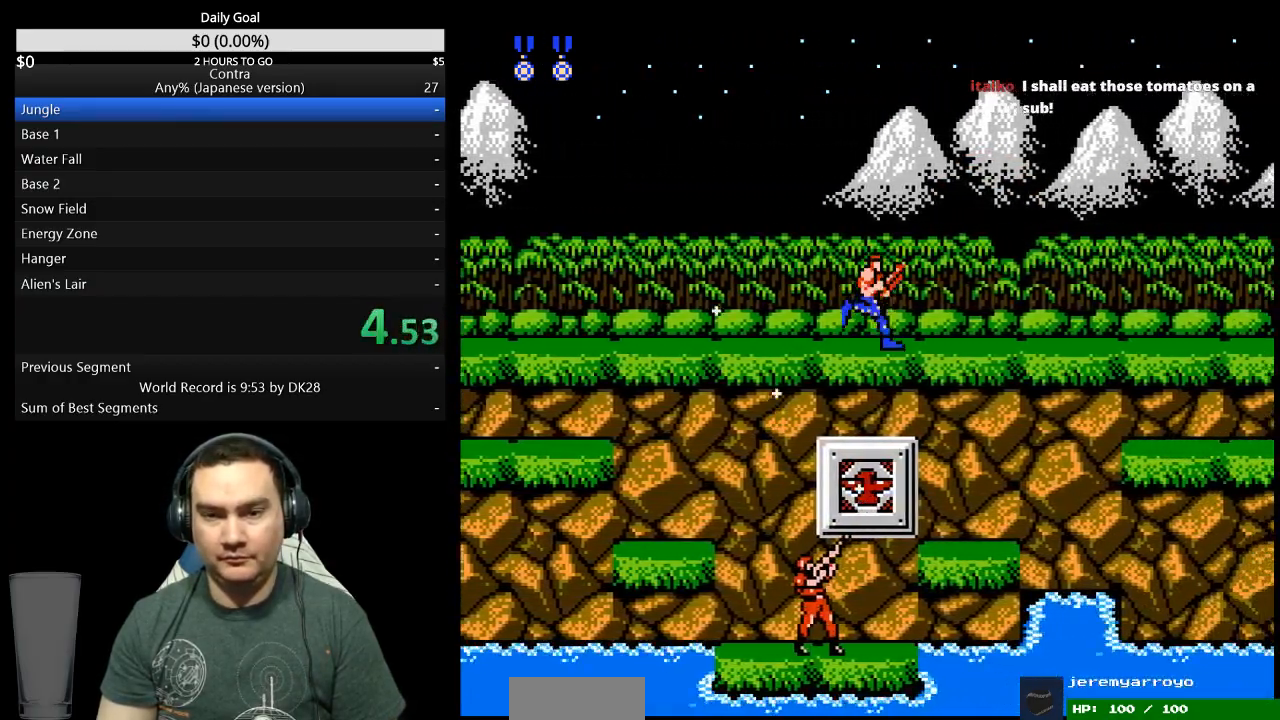
{"buttons": ["DPAD_RIGHT"], "events": []}
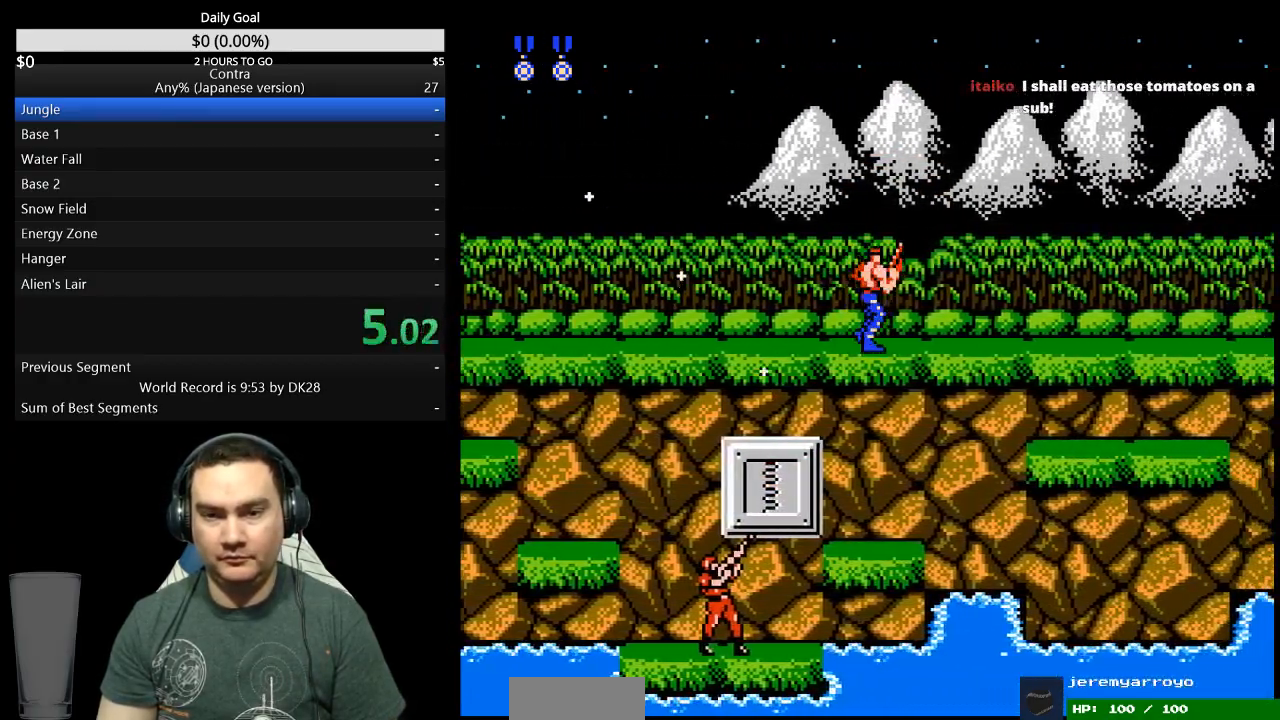
{"buttons": ["DPAD_RIGHT"], "events": []}
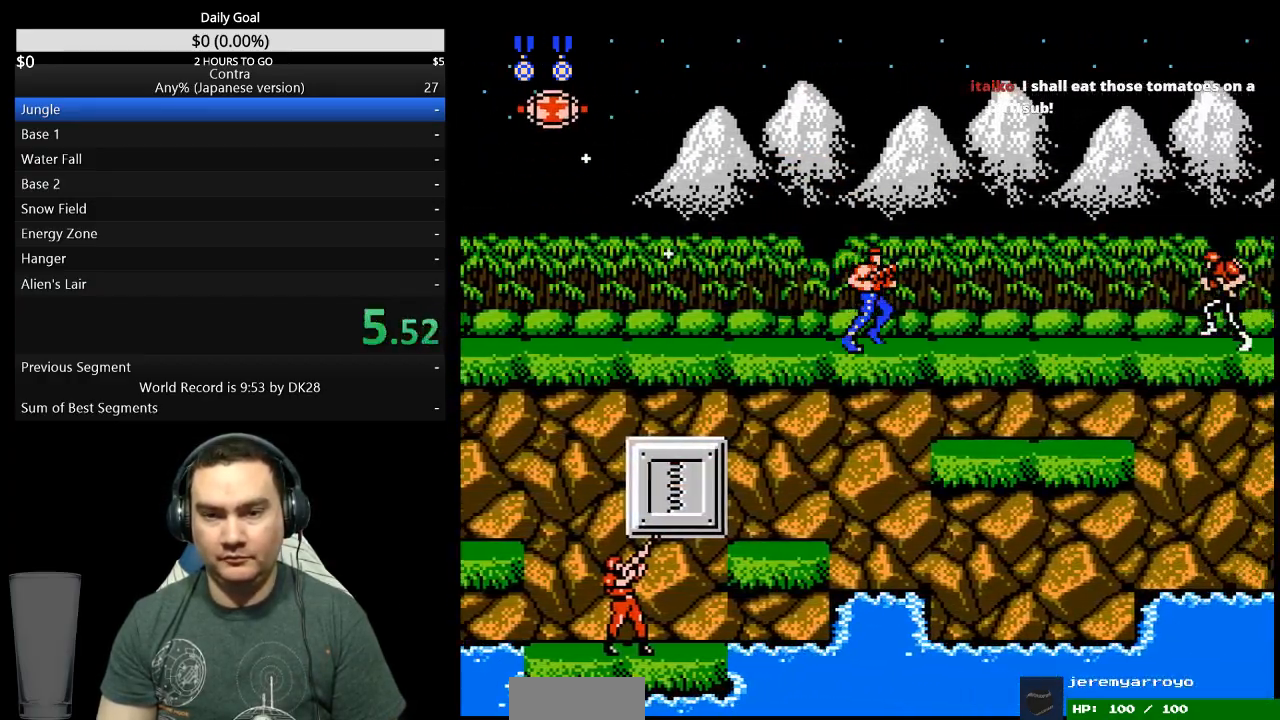
{"buttons": ["DPAD_RIGHT"], "events": [[300, "B", "down"], [400, "B", "up"]]}
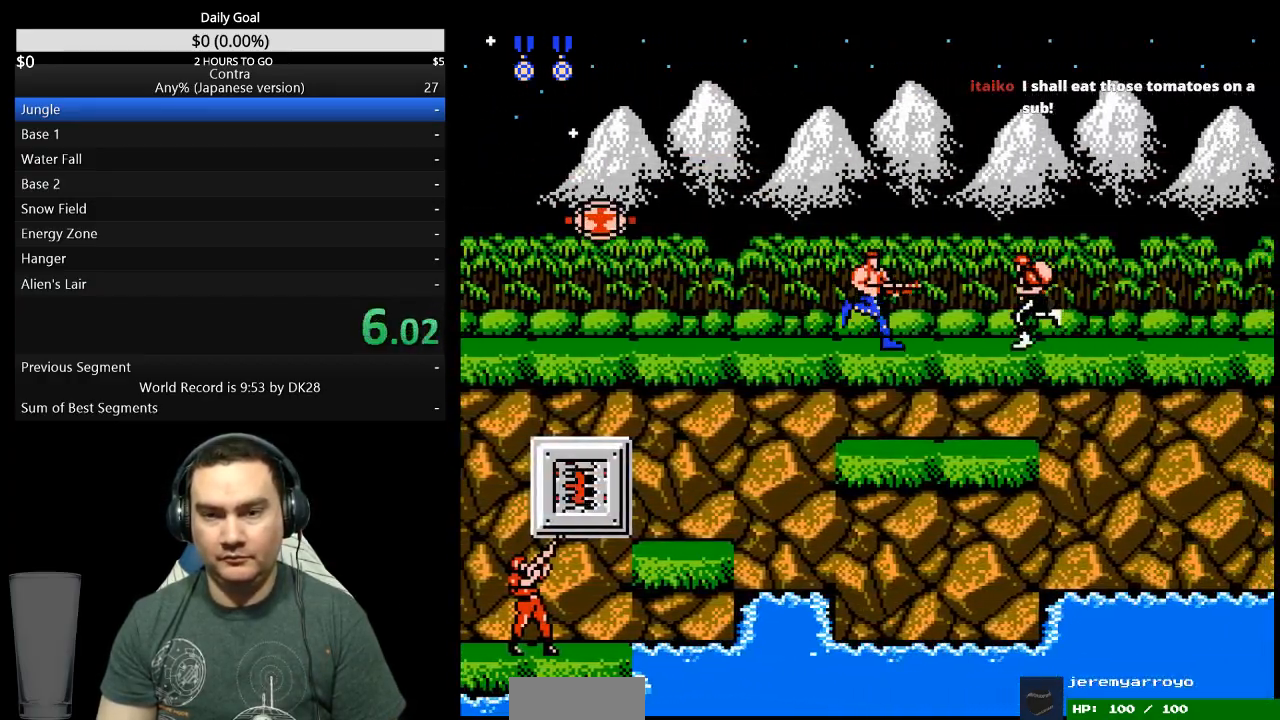
{"buttons": ["DPAD_RIGHT"], "events": []}
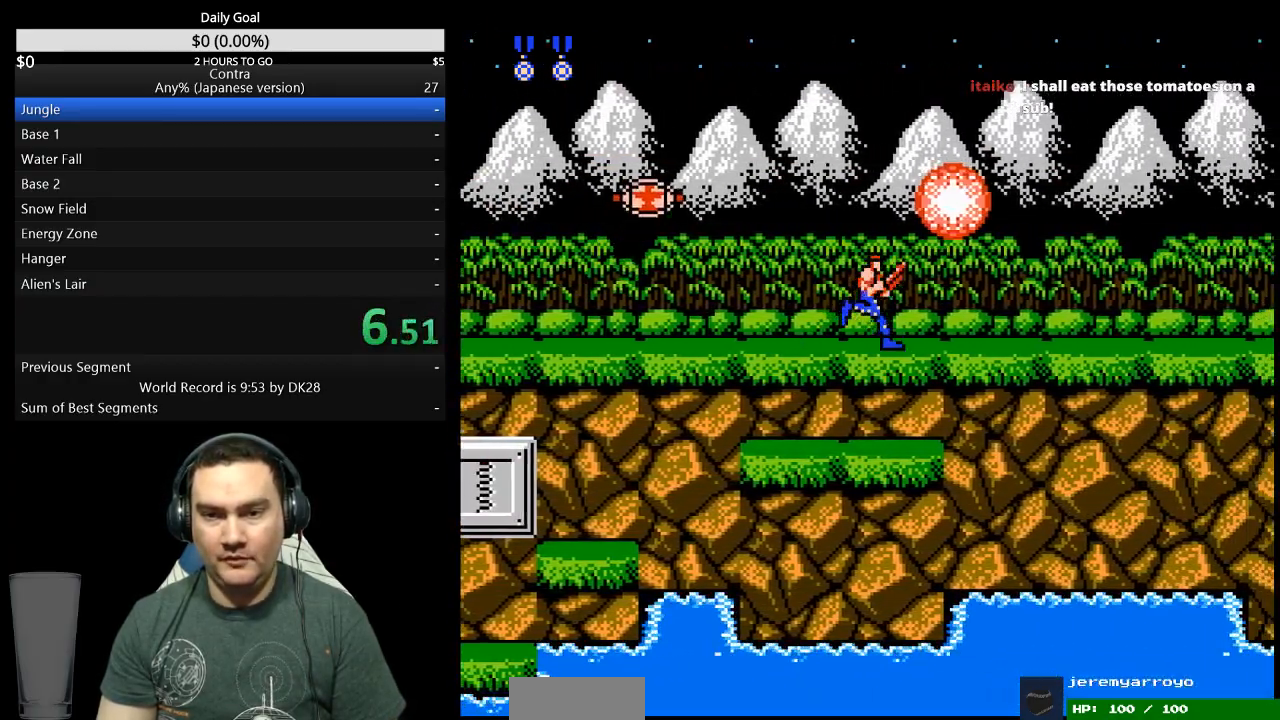
{"buttons": ["DPAD_RIGHT"], "events": []}
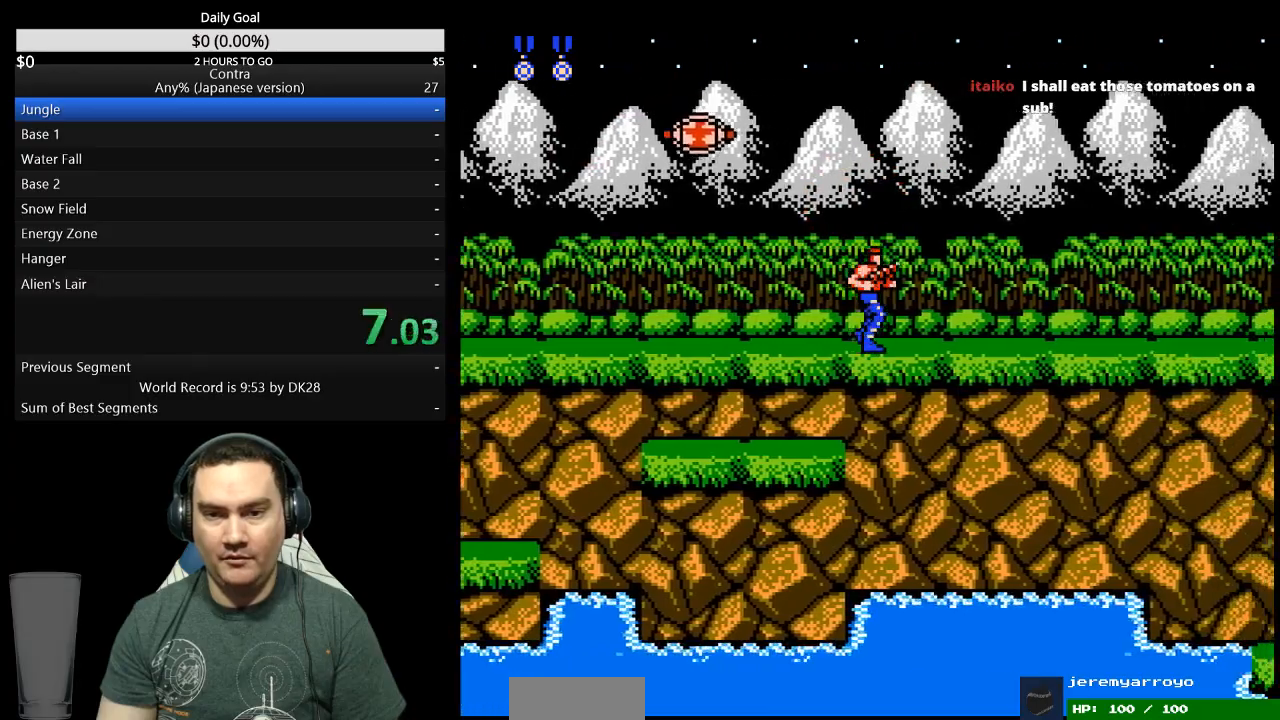
{"buttons": ["DPAD_RIGHT"], "events": []}
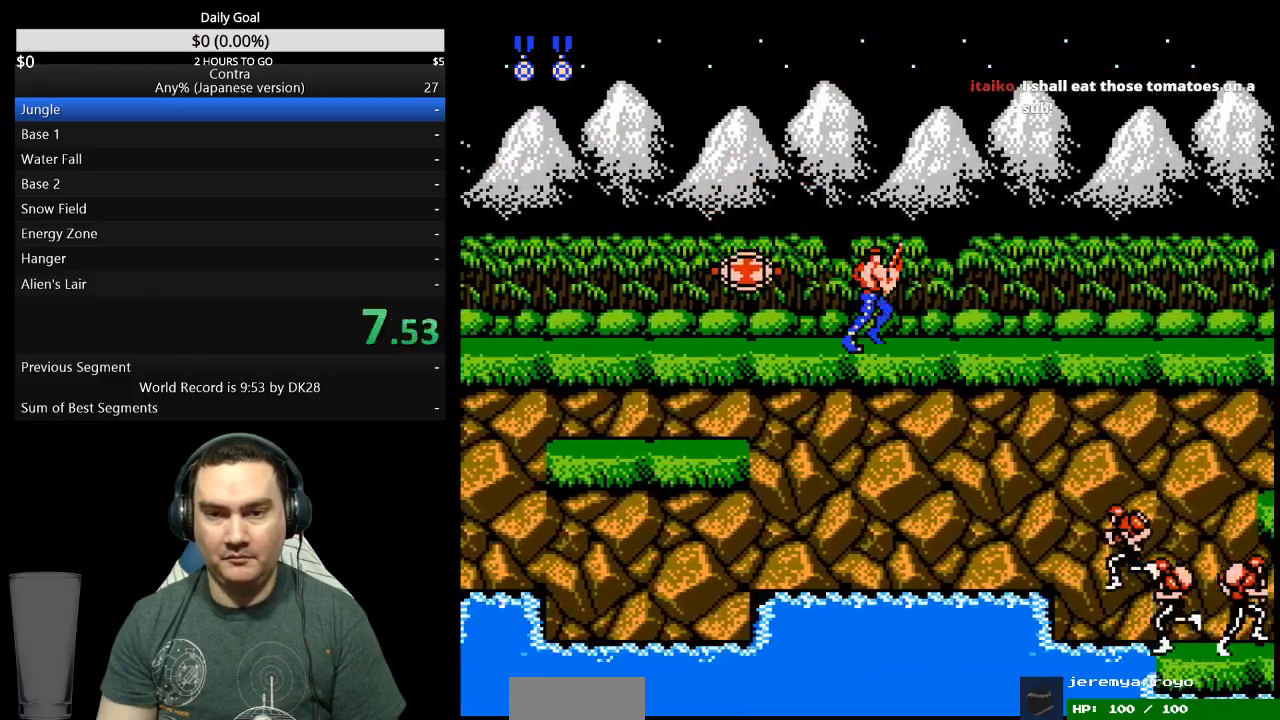
{"buttons": ["DPAD_UP", "DPAD_RIGHT"], "events": [[167, "DPAD_UP", "down"]]}